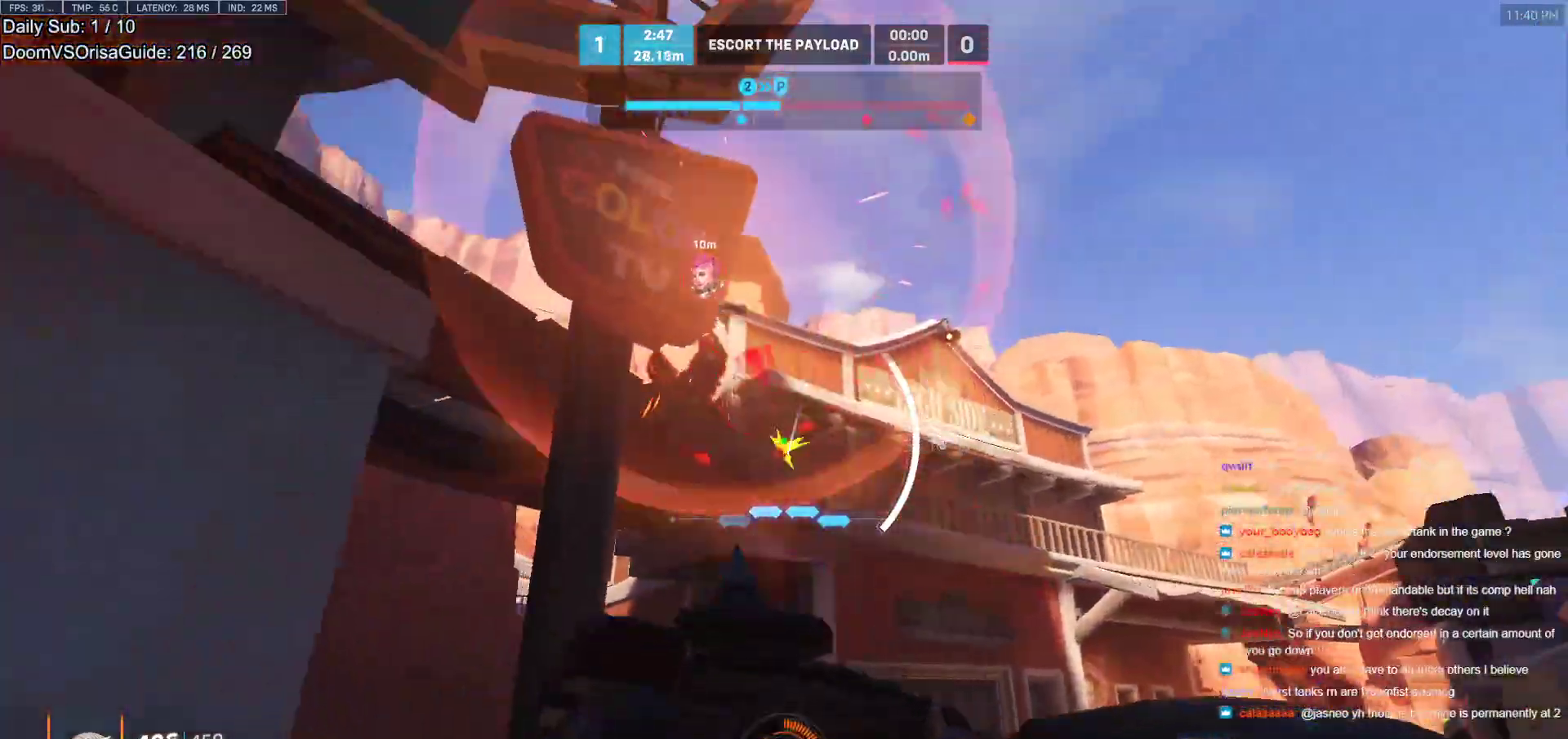
Gameplay with keyboard and mouse; each line is a JSON object with the keys and mouse buttons held at the frame after it. "events" lists presses ("down") and releases ("up") of "a", "ctrl", "d", "e", "f", "melee", "q", "r", "s", "shift", "space", "w", "mouse_left" and "mouse_right" between this image and that frame as [ms after this image, input, new state], when the widget could be followed in between. "mouse_left", "mouse_right" = the "left", "right" buttons of the "mouse" list. No other keys are recorded. Mouse movement is not recorded. Key names are as the overlay labels them; some are game actions (e.g. jump) rather than physical keys.
{"keys": ["a", "d", "s"], "mouse": [], "events": [[217, "d", "down"], [350, "s", "up"], [450, "s", "down"], [500, "a", "down"]]}
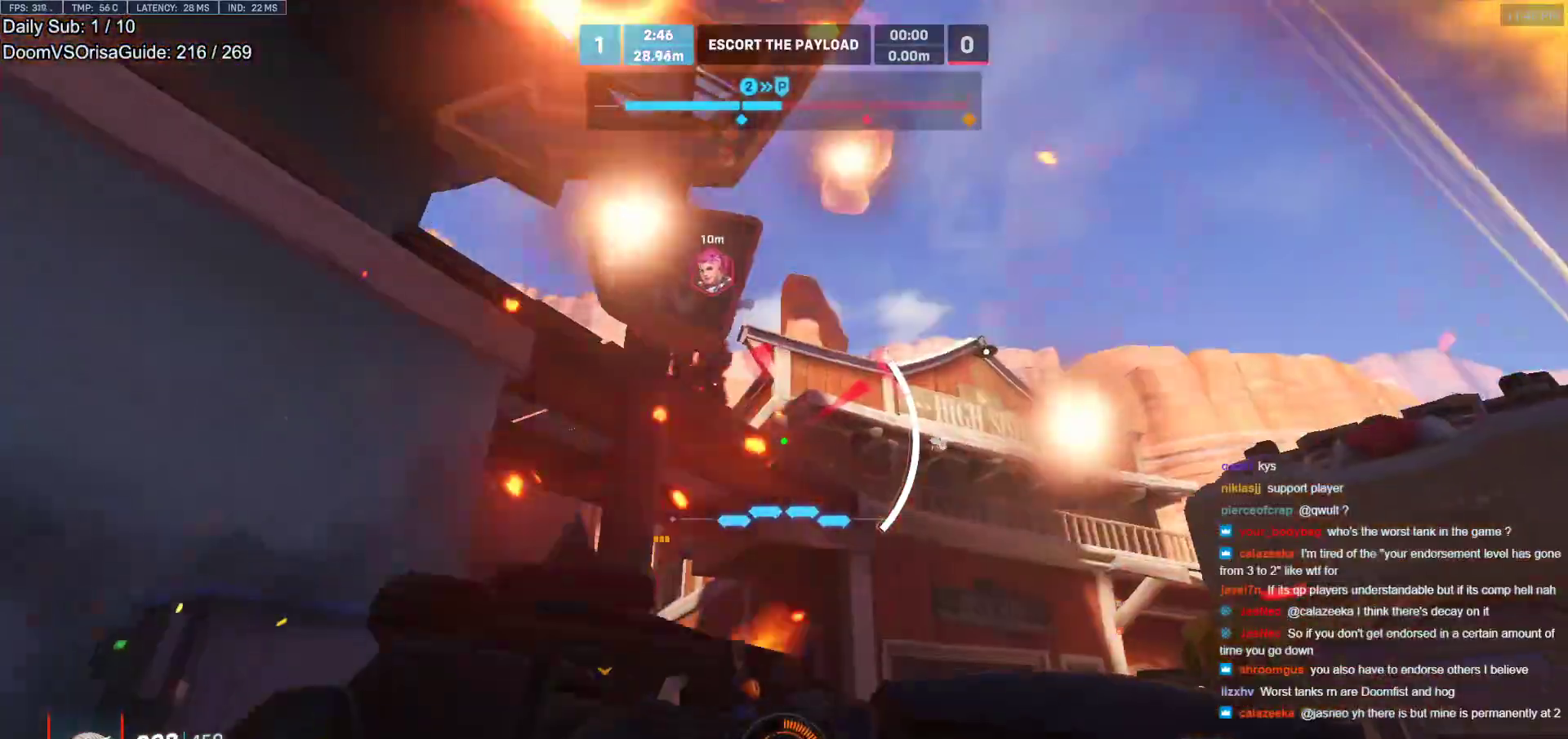
{"keys": ["w"], "mouse": [], "events": [[33, "d", "up"], [133, "s", "up"], [183, "a", "up"], [267, "w", "down"], [417, "e", "down"], [500, "e", "up"]]}
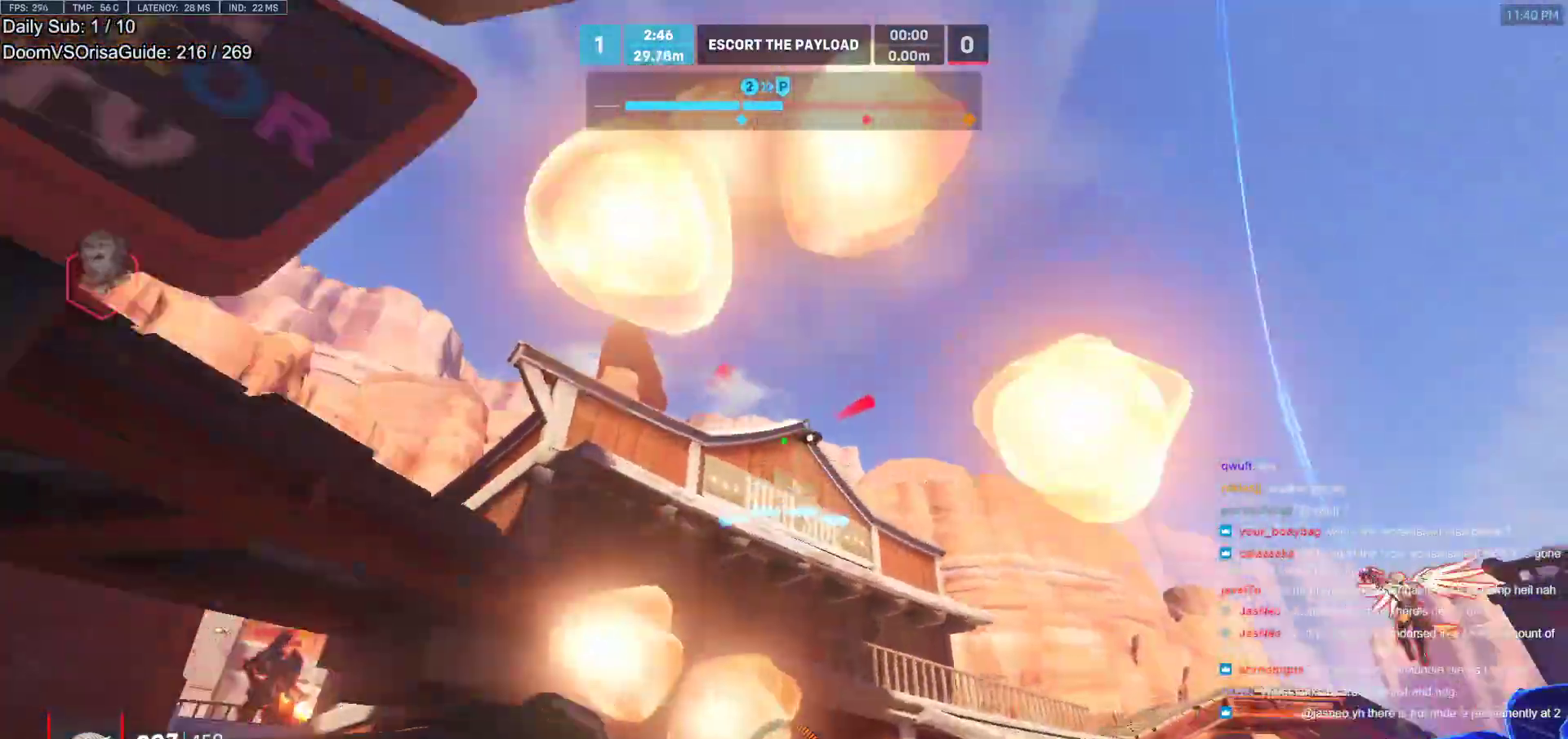
{"keys": ["d"], "mouse": [], "events": [[150, "d", "down"], [250, "w", "up"]]}
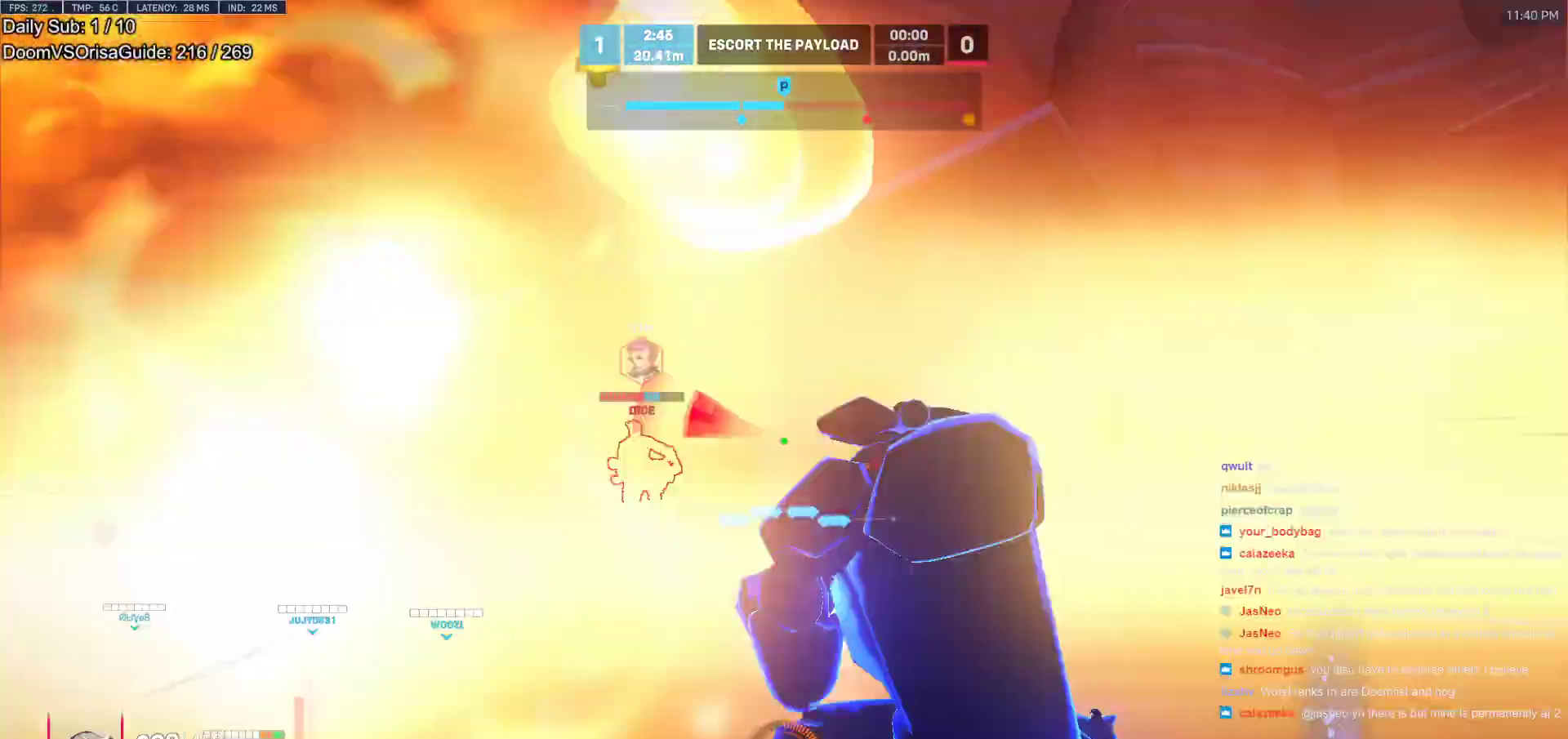
{"keys": ["a"], "mouse": [], "events": [[17, "w", "down"], [117, "a", "down"], [167, "d", "up"], [217, "w", "up"], [250, "mouse_left", "down"], [450, "mouse_left", "up"]]}
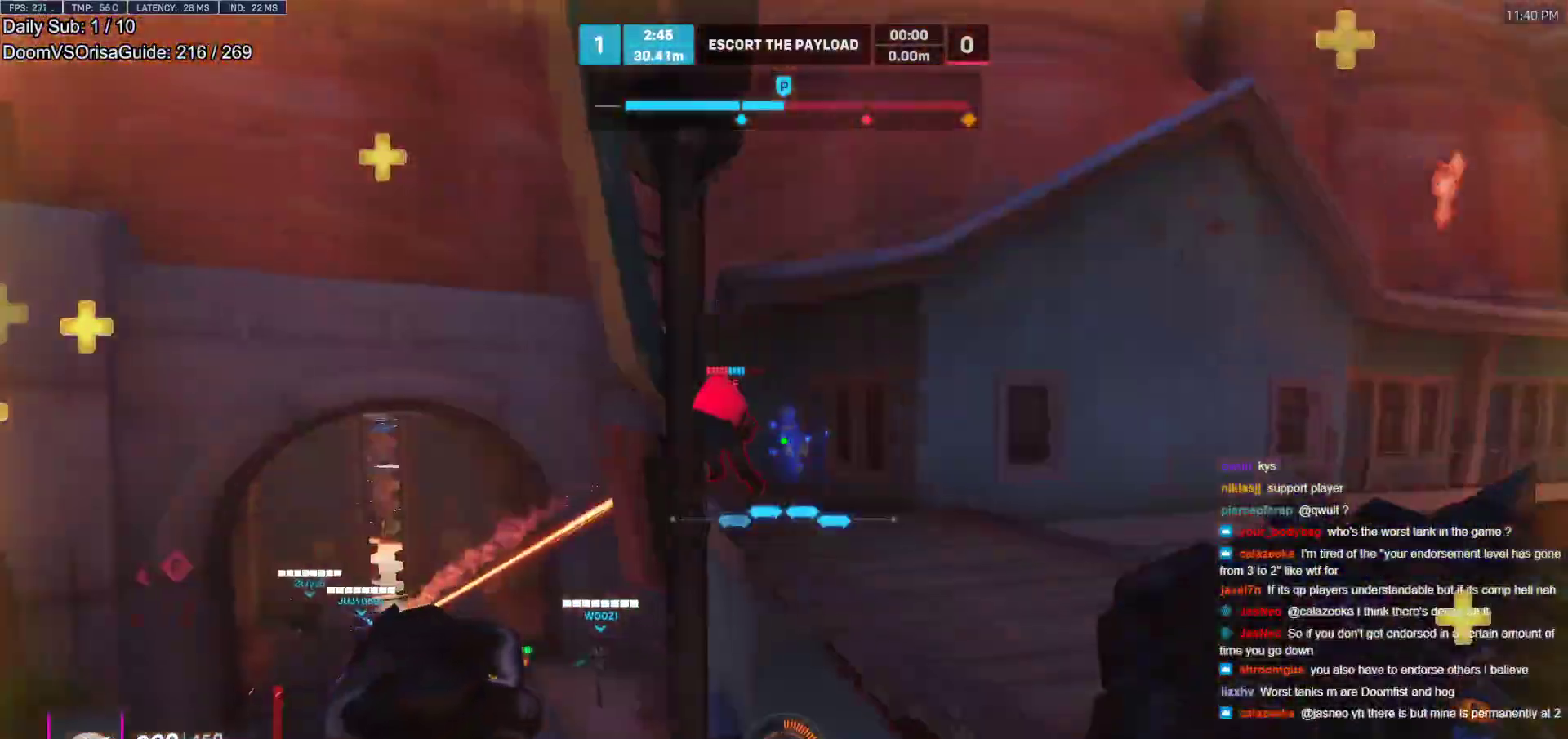
{"keys": ["d", "w"], "mouse": ["right"], "events": [[83, "mouse_left", "down"], [83, "w", "down"], [133, "a", "up"], [183, "d", "down"], [233, "mouse_left", "up"], [233, "w", "up"], [367, "mouse_right", "down"], [367, "w", "down"]]}
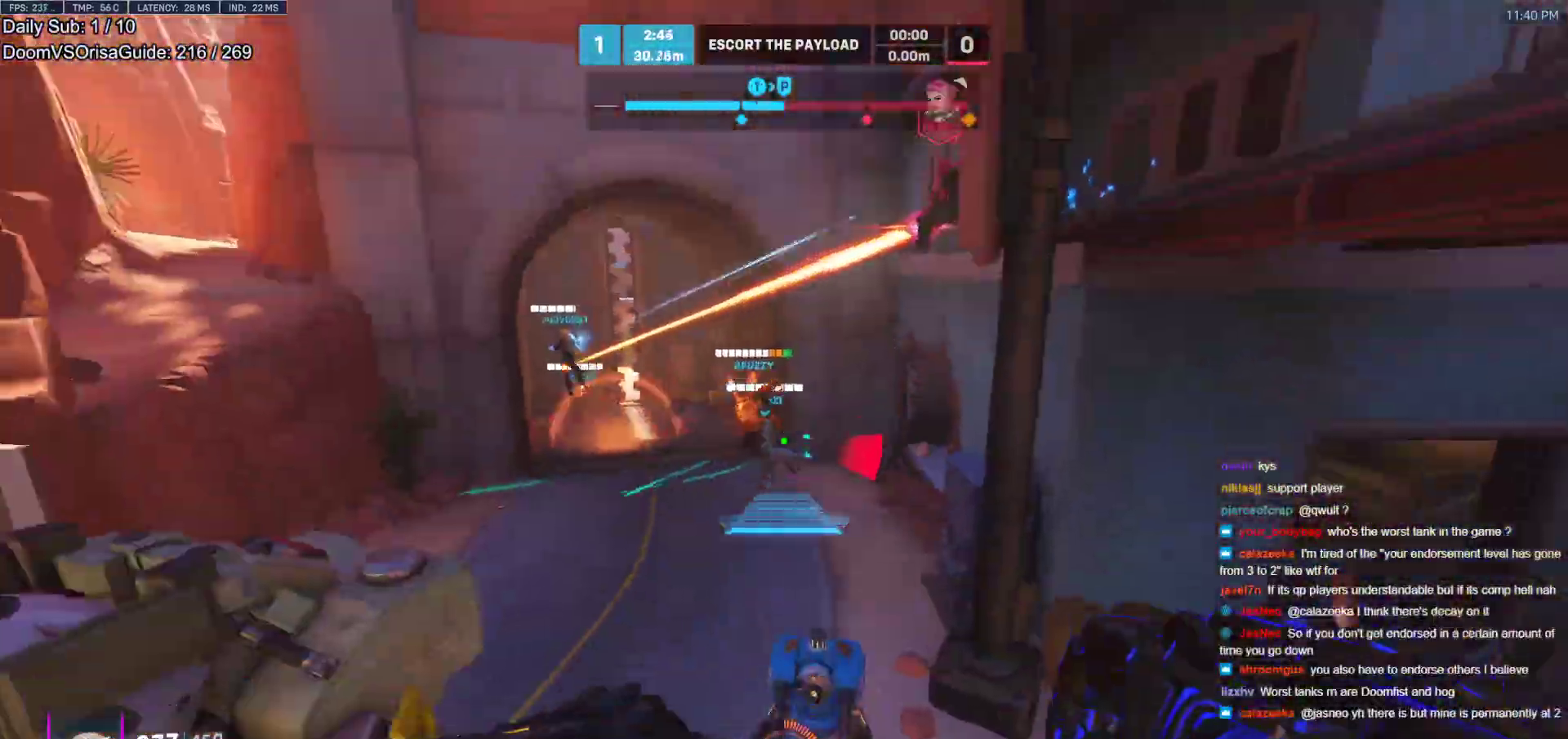
{"keys": ["space", "w"], "mouse": [], "events": [[250, "d", "up"], [250, "mouse_right", "up"], [433, "space", "down"]]}
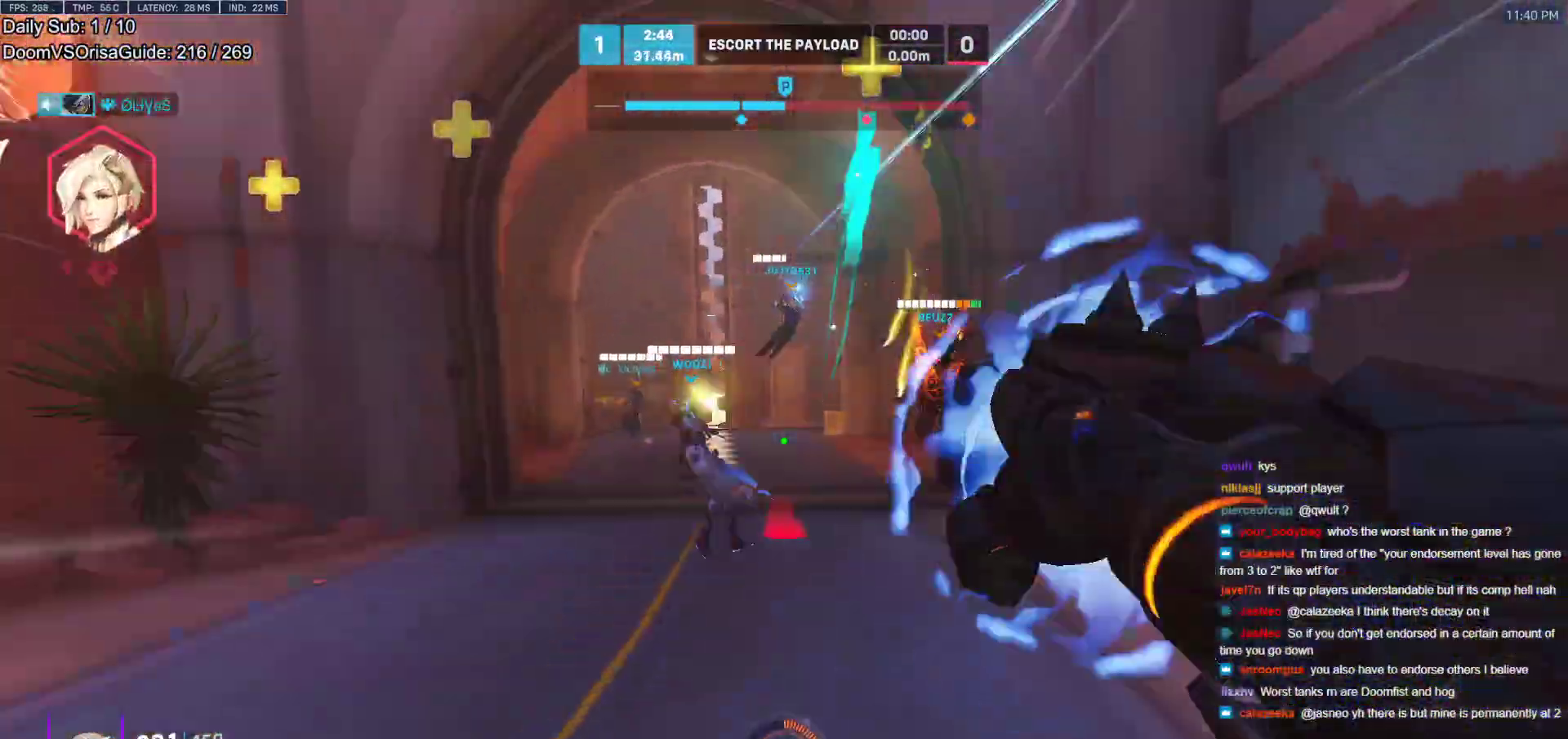
{"keys": ["a", "w"], "mouse": [], "events": [[67, "space", "up"], [217, "a", "down"], [267, "mouse_left", "down"], [300, "w", "up"], [400, "mouse_left", "up"], [500, "w", "down"]]}
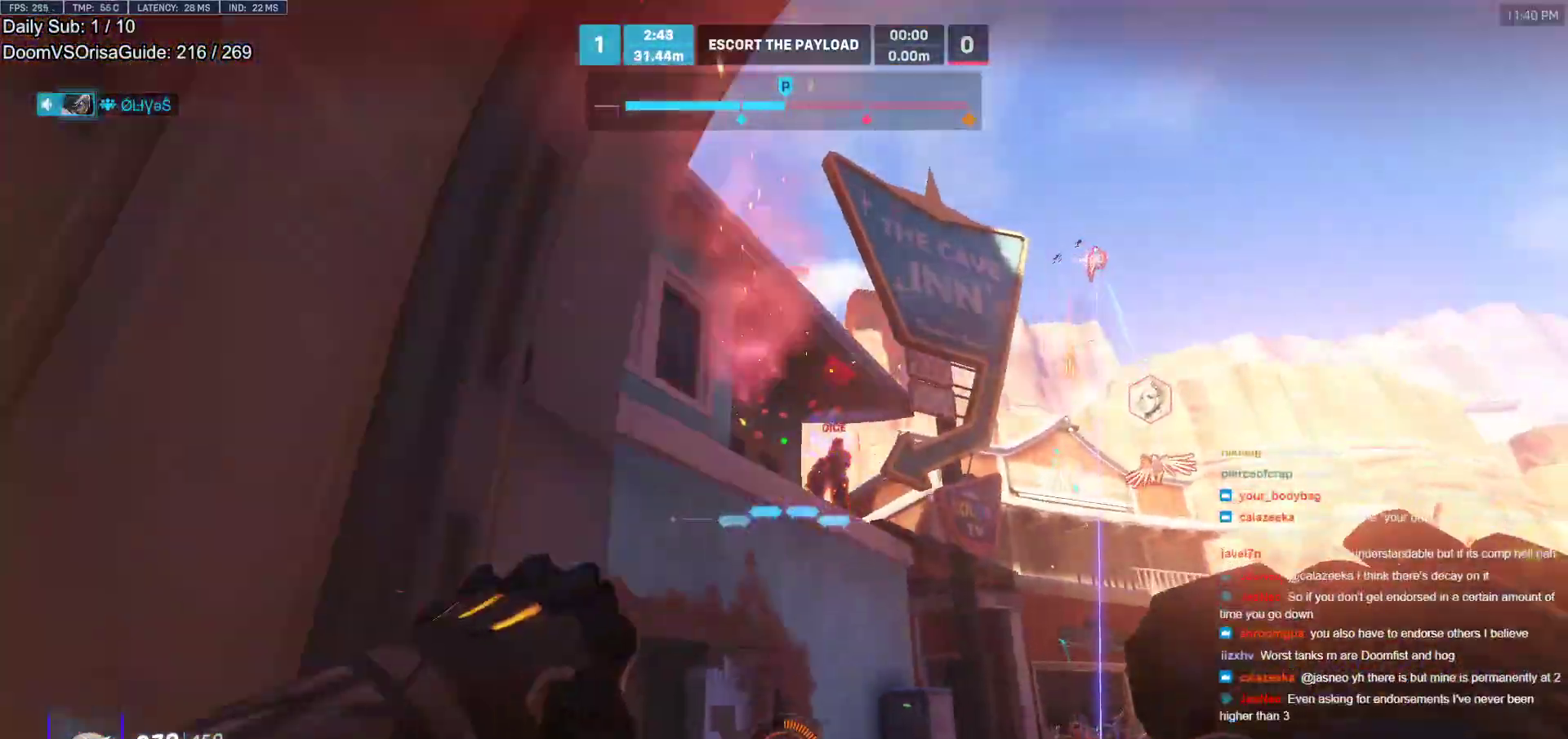
{"keys": ["d", "w"], "mouse": [], "events": [[83, "mouse_left", "down"], [183, "mouse_left", "up"], [417, "d", "down"], [467, "a", "up"]]}
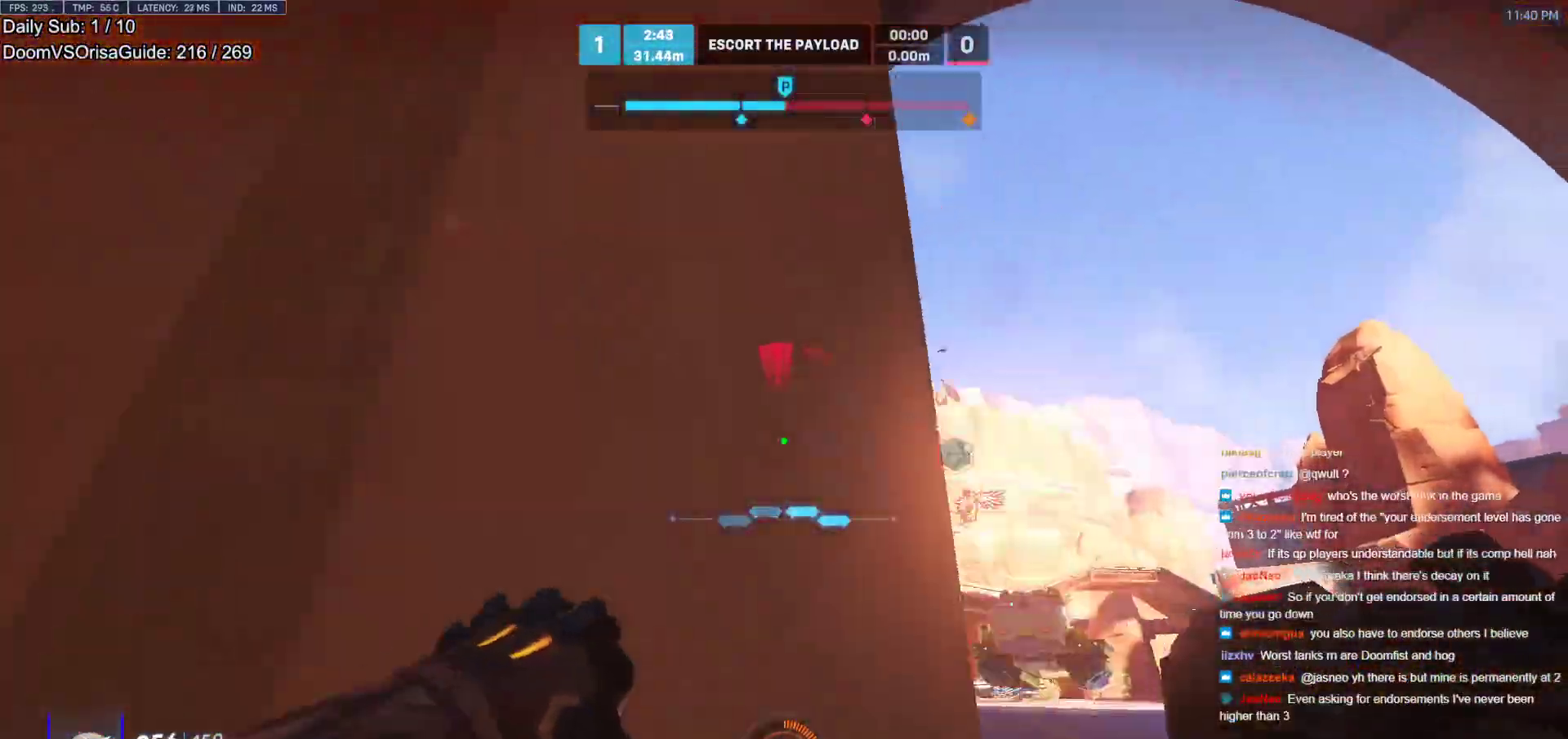
{"keys": ["a", "space", "w"], "mouse": ["left"], "events": [[50, "w", "up"], [200, "w", "down"], [283, "d", "up"], [433, "mouse_left", "down"], [433, "space", "down"], [483, "a", "down"]]}
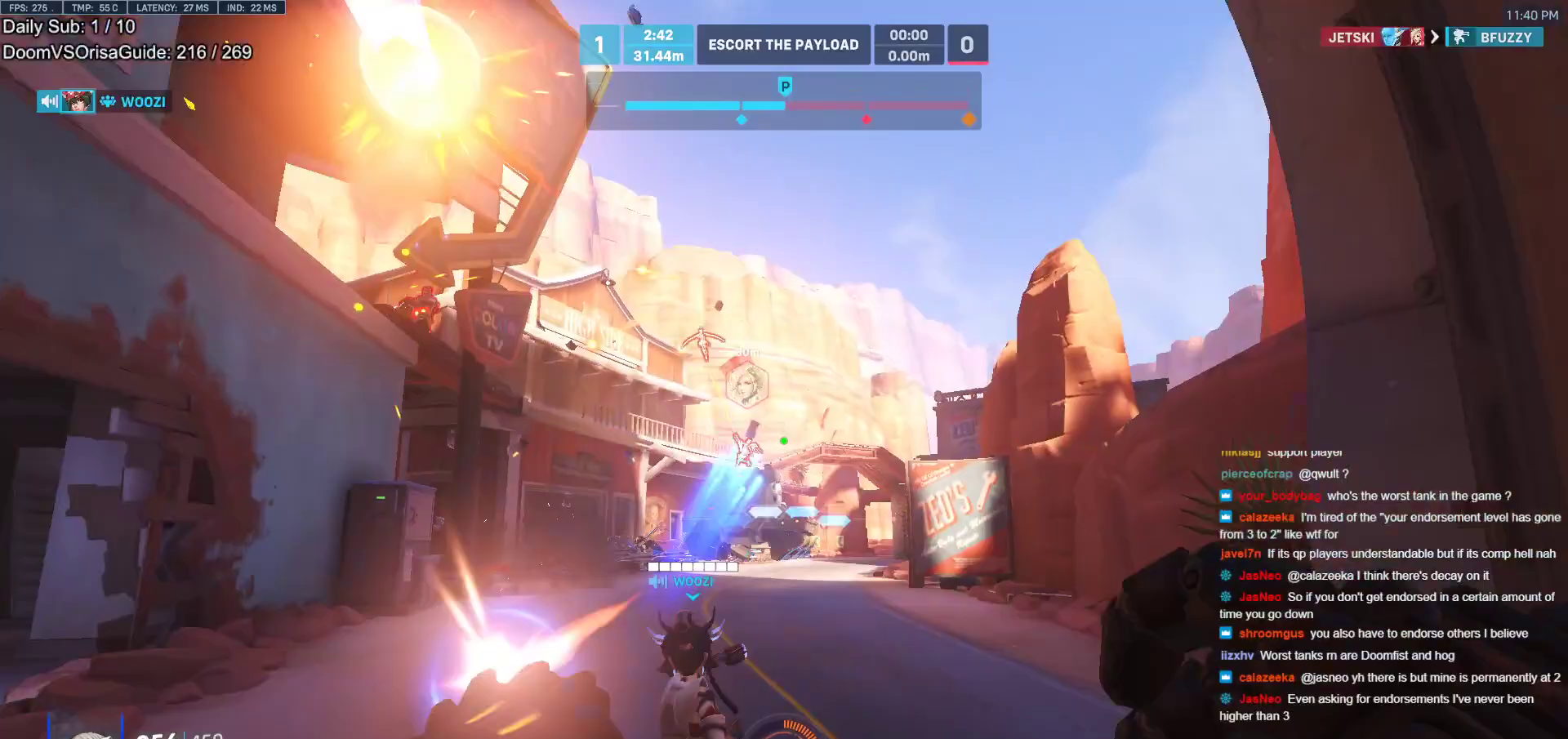
{"keys": ["a", "w"], "mouse": [], "events": [[67, "mouse_left", "up"], [67, "space", "up"], [400, "mouse_left", "down"], [500, "mouse_left", "up"]]}
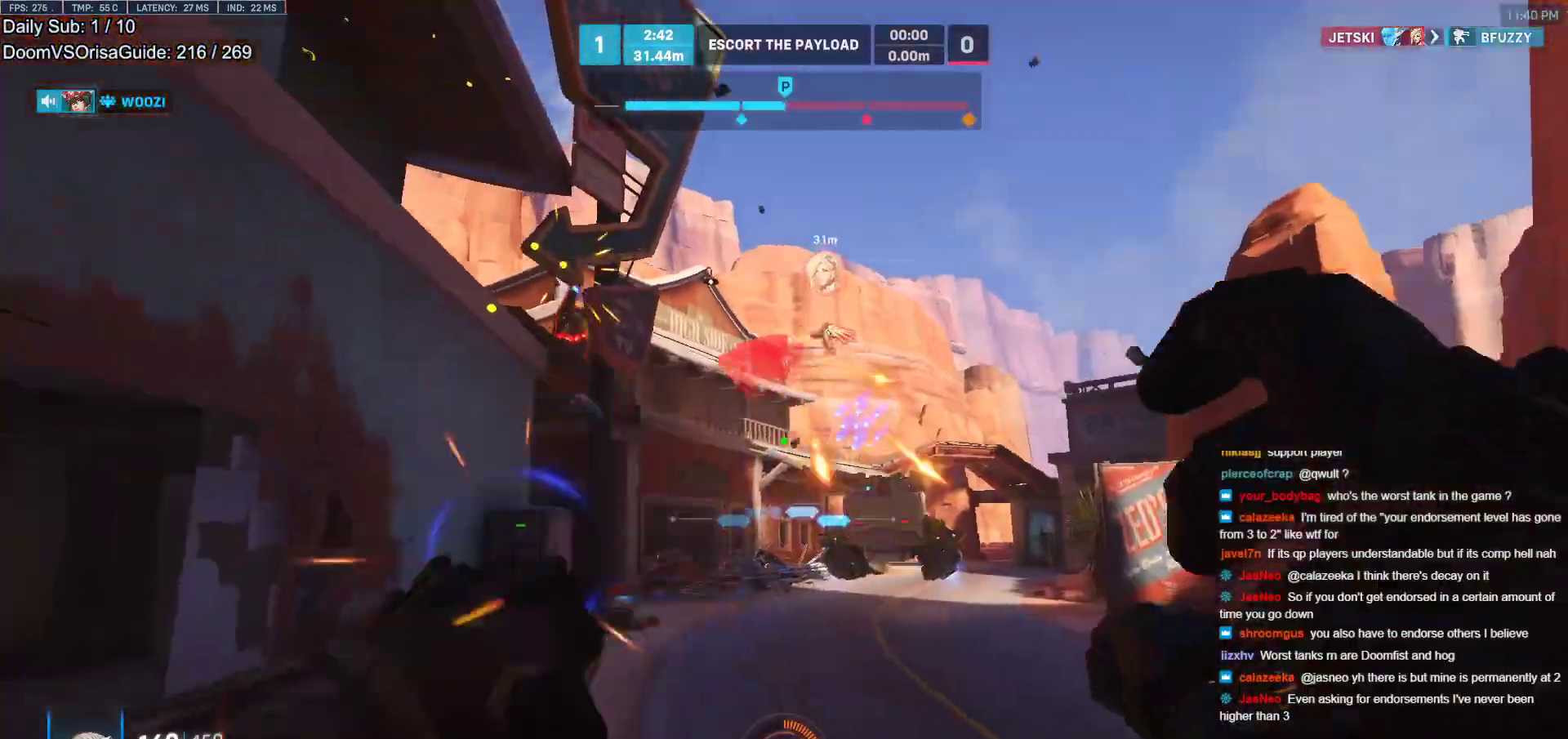
{"keys": ["a", "w"], "mouse": ["left"], "events": [[233, "space", "down"], [367, "space", "up"], [417, "mouse_left", "down"]]}
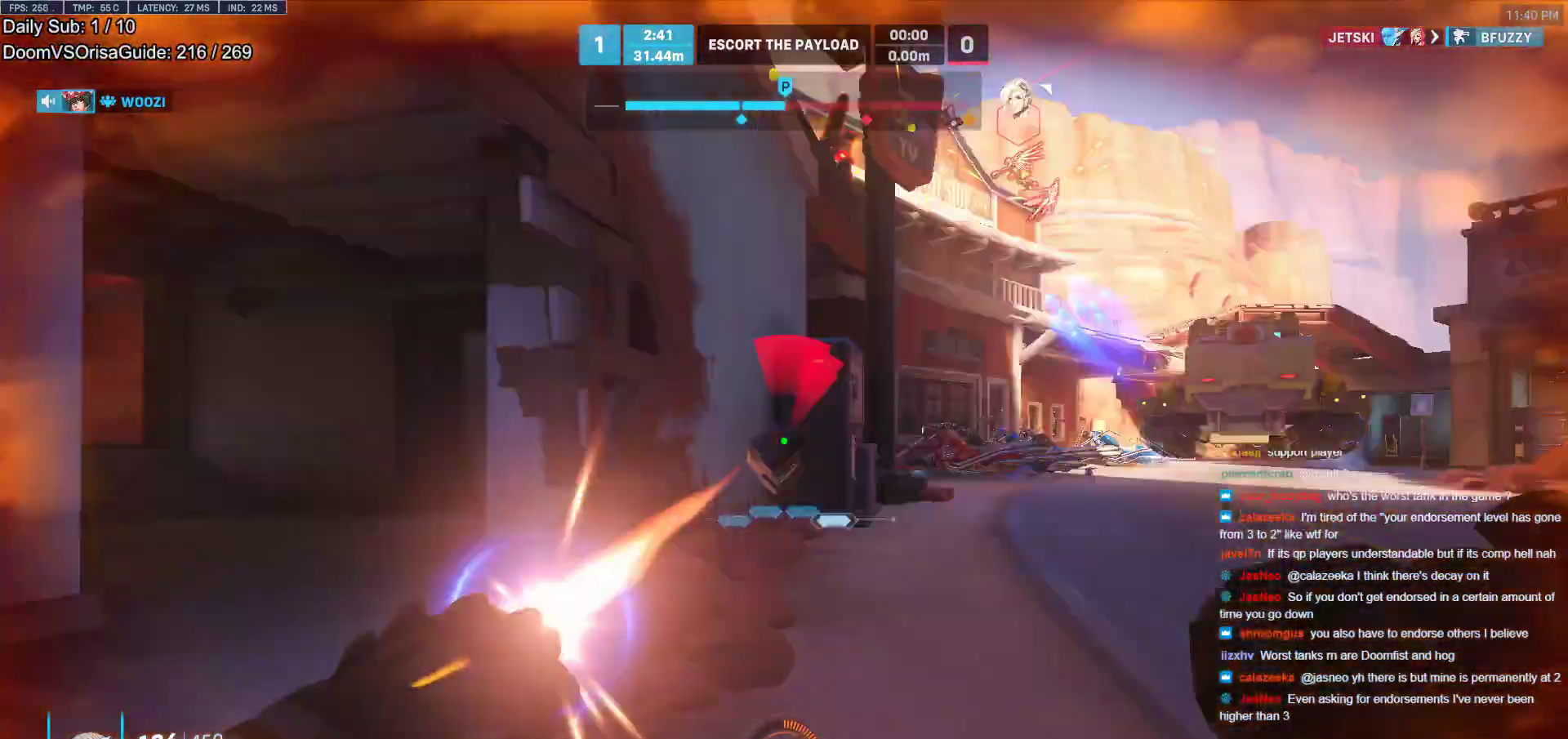
{"keys": ["w"], "mouse": [], "events": [[17, "mouse_left", "up"], [50, "a", "up"]]}
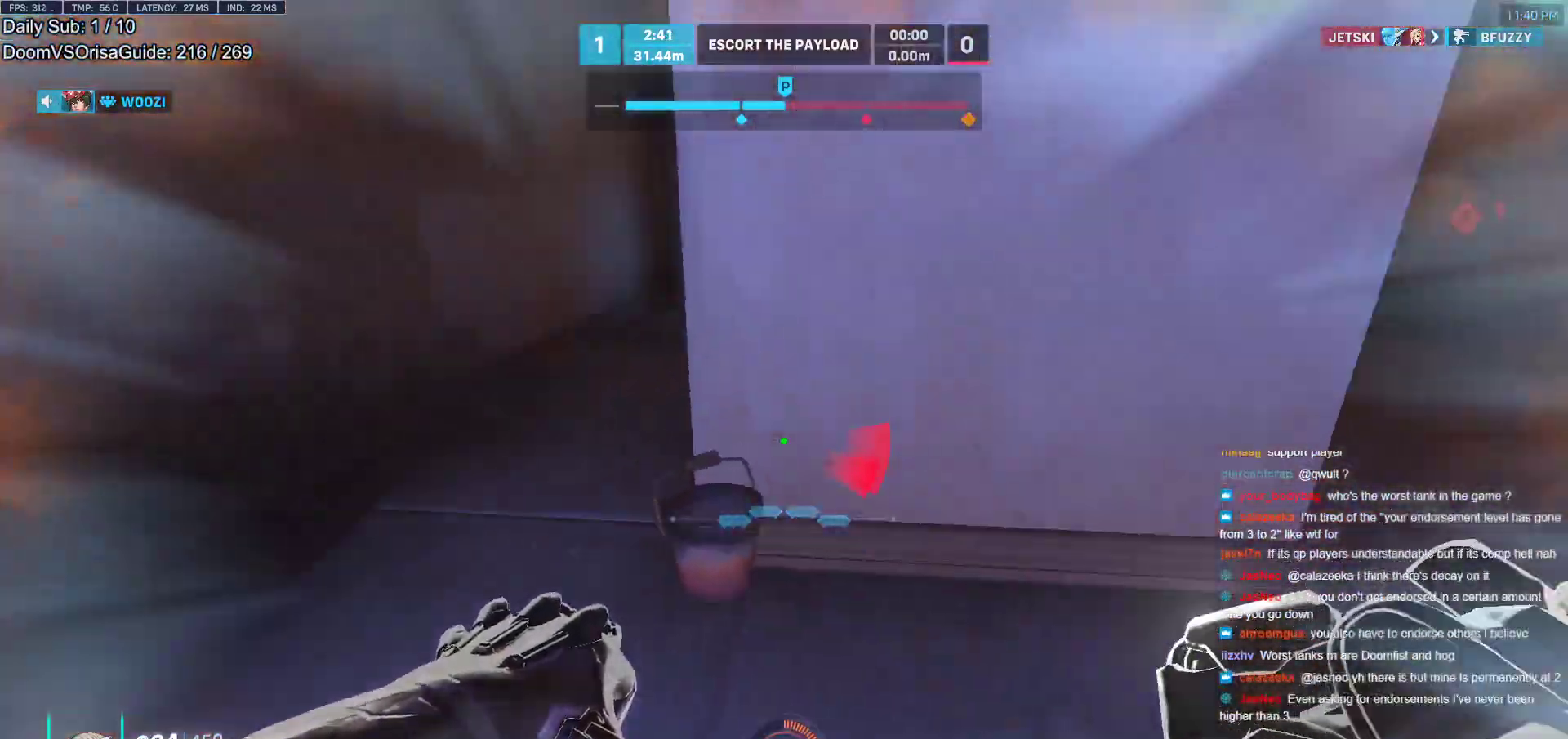
{"keys": ["a", "w"], "mouse": [], "events": [[117, "a", "down"], [217, "a", "up"], [300, "a", "down"]]}
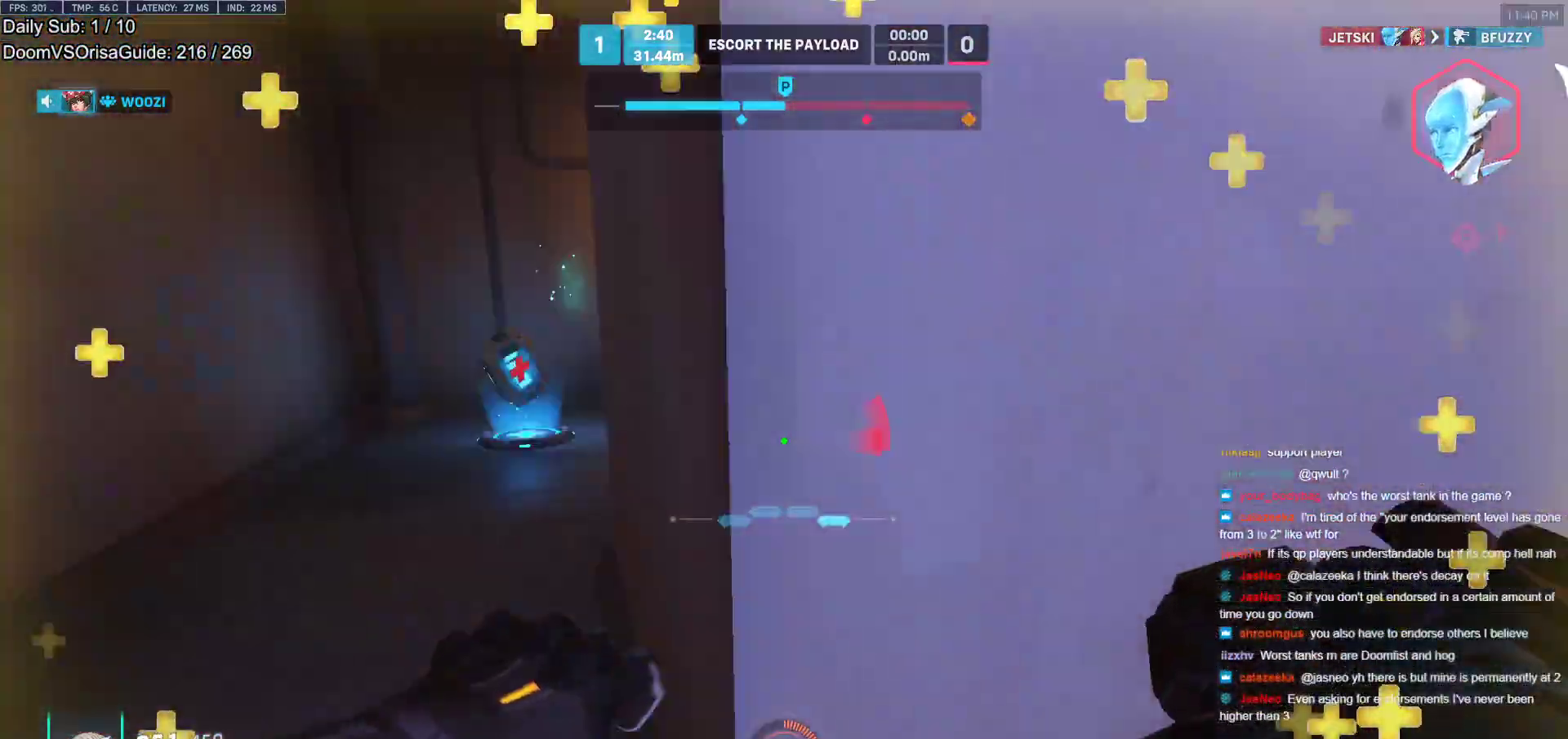
{"keys": ["w"], "mouse": [], "events": [[83, "a", "up"], [367, "r", "down"], [467, "r", "up"]]}
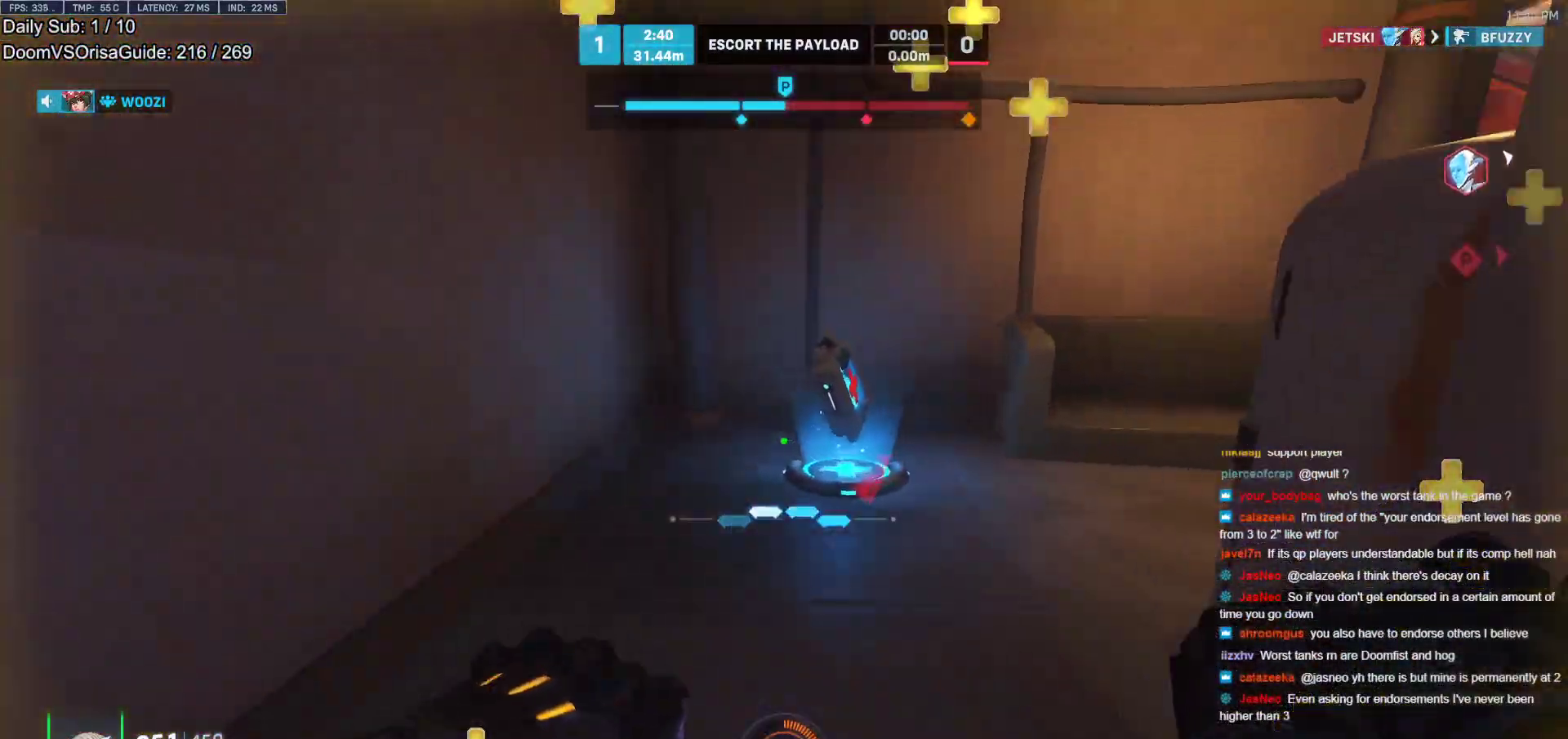
{"keys": ["w"], "mouse": [], "events": [[50, "space", "down"], [200, "space", "up"]]}
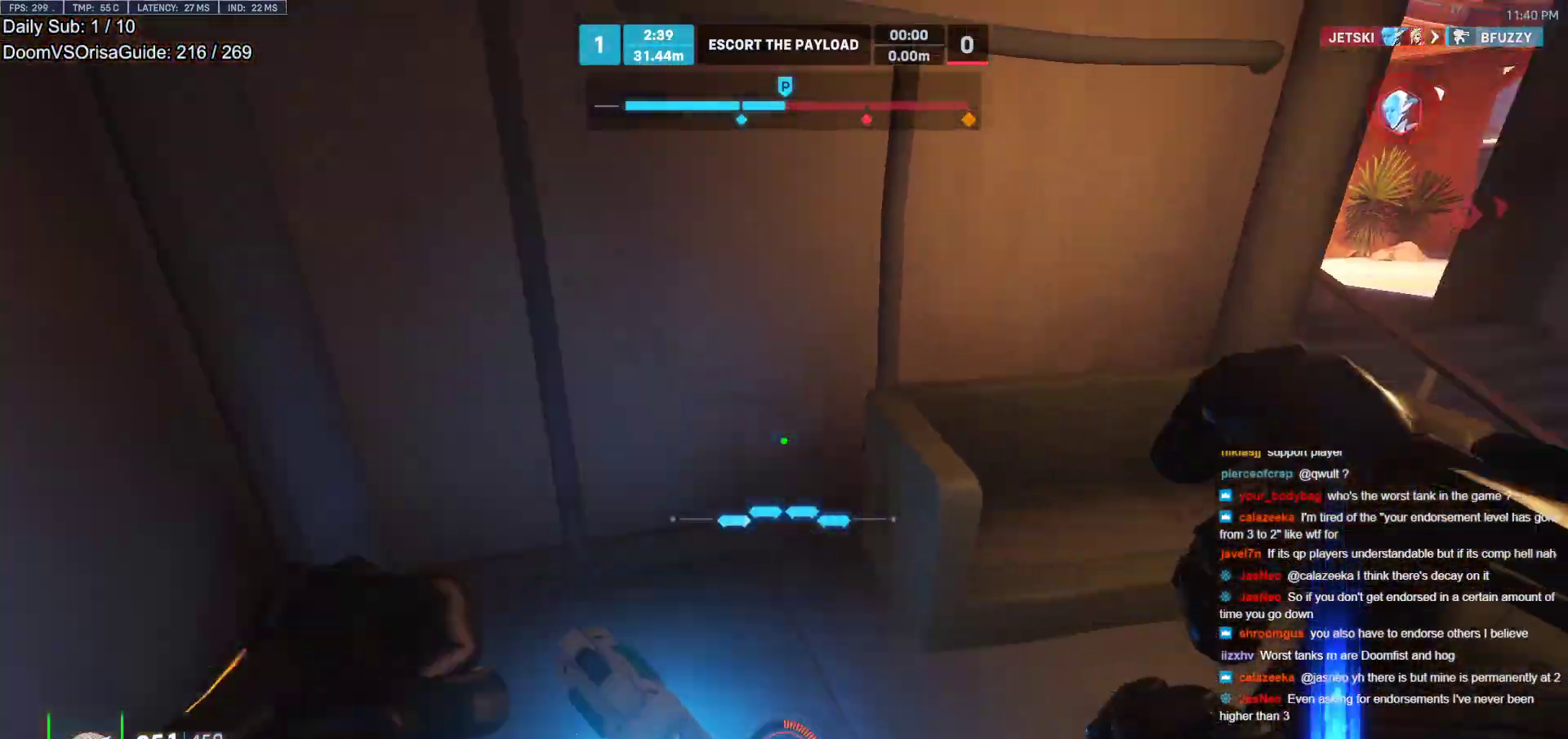
{"keys": ["w"], "mouse": [], "events": [[250, "space", "down"], [350, "space", "up"]]}
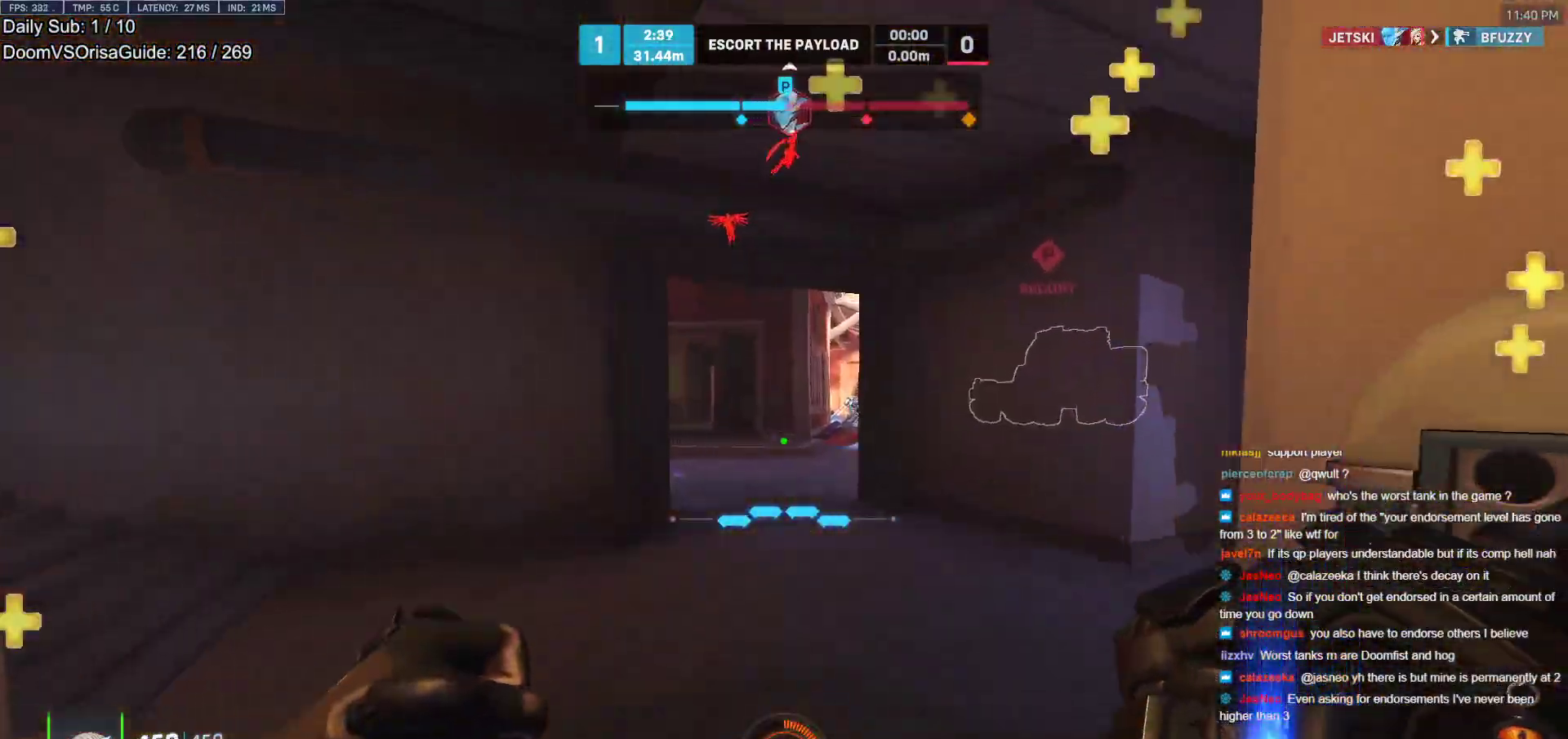
{"keys": ["w"], "mouse": [], "events": [[83, "r", "down"], [133, "mouse_right", "down"], [183, "a", "down"], [183, "r", "up"], [417, "a", "up"], [417, "mouse_right", "up"]]}
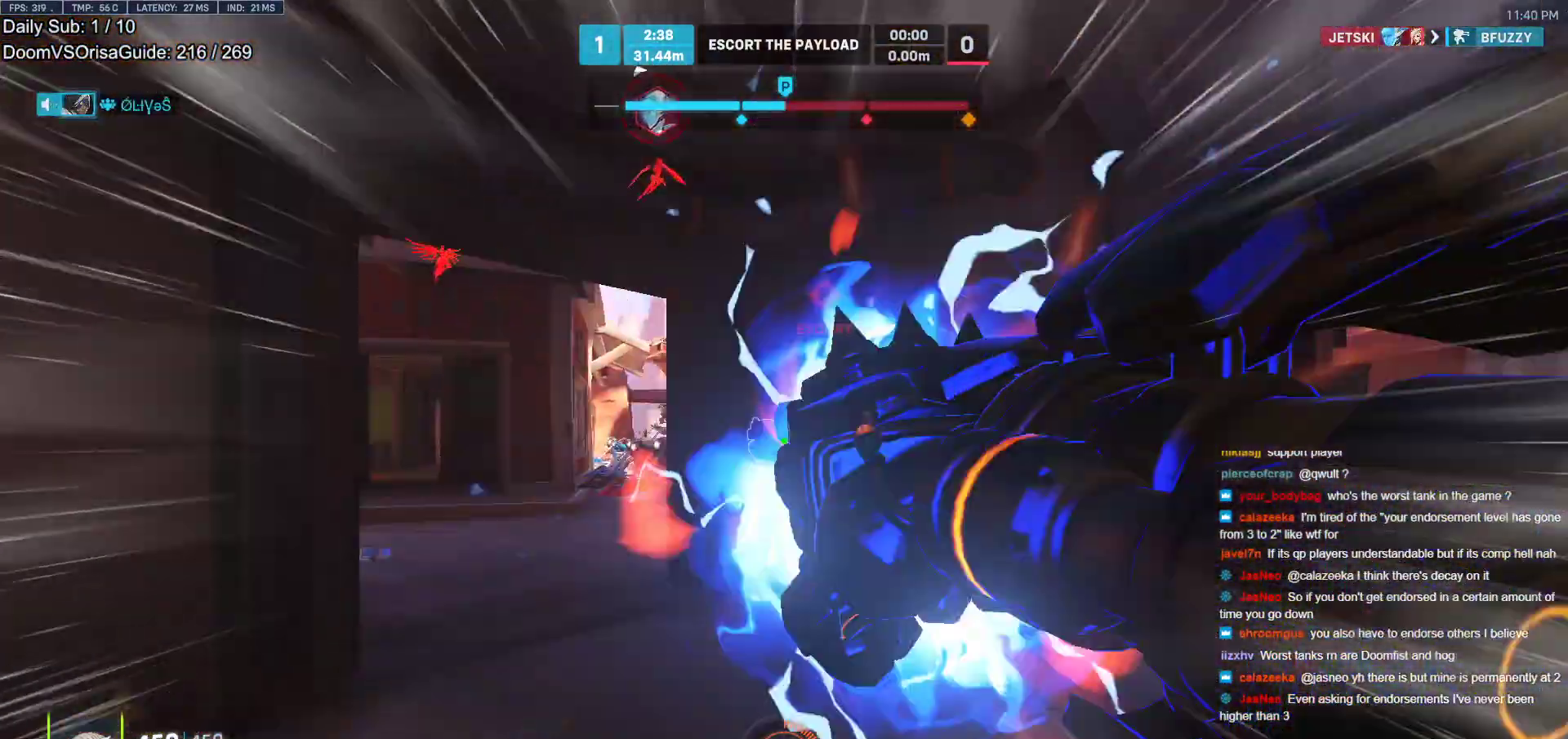
{"keys": ["d", "w"], "mouse": [], "events": [[100, "d", "down"], [100, "space", "down"], [200, "space", "up"]]}
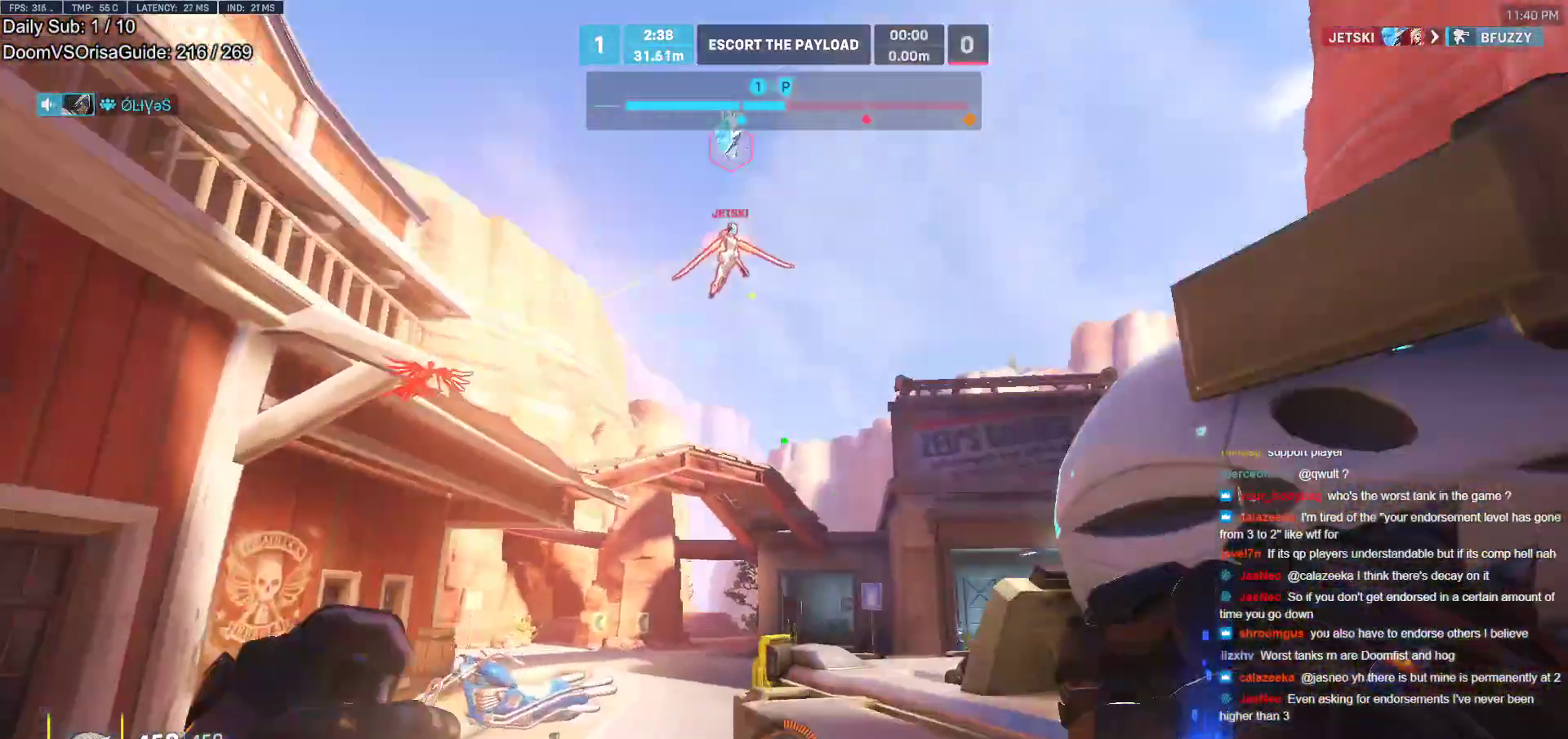
{"keys": ["w"], "mouse": ["left"], "events": [[67, "mouse_left", "down"], [117, "a", "down"], [117, "d", "up"], [267, "a", "up"], [267, "mouse_left", "up"], [450, "mouse_left", "down"]]}
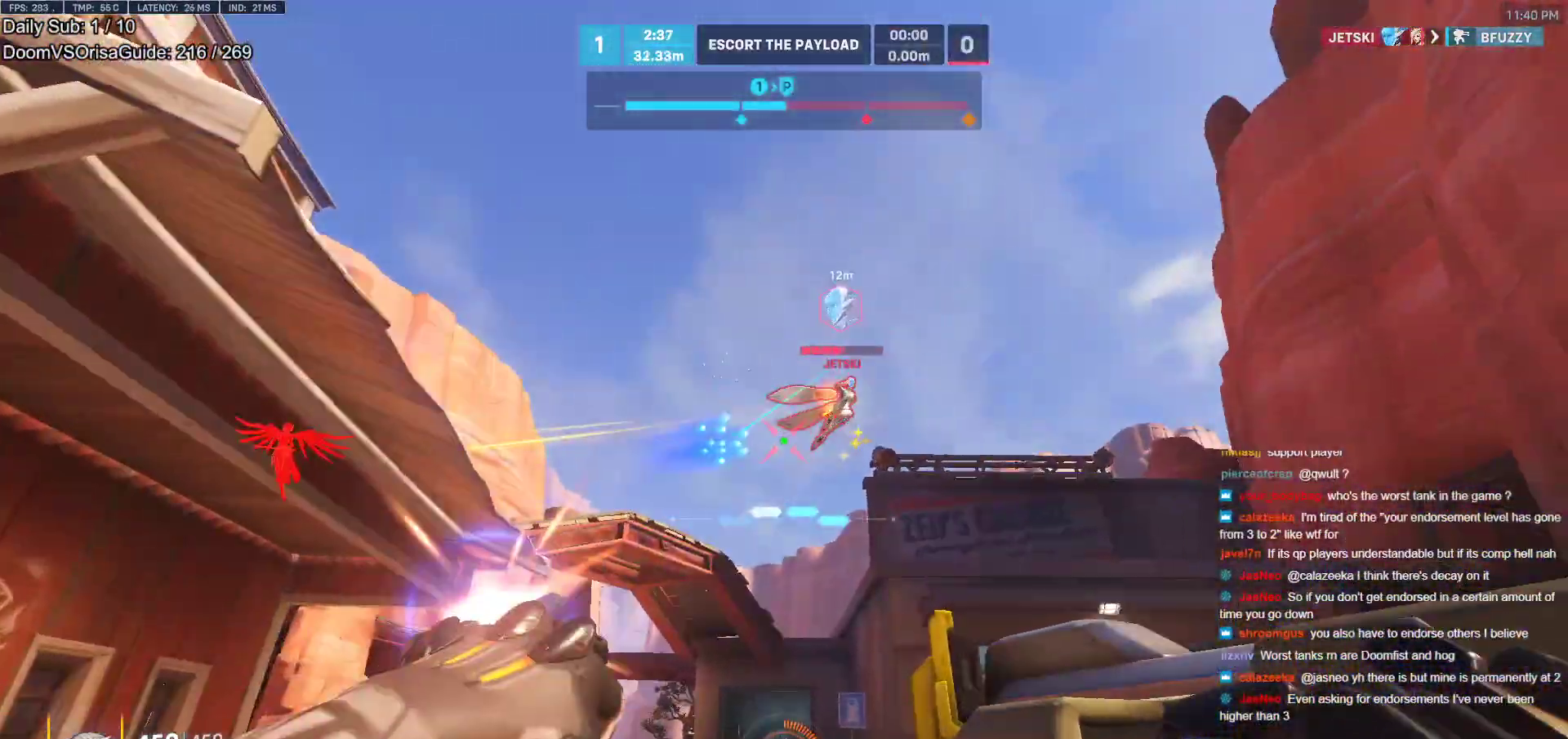
{"keys": ["w"], "mouse": [], "events": [[33, "d", "down"], [33, "mouse_left", "up"], [83, "space", "down"], [133, "d", "up"], [233, "space", "up"], [317, "e", "down"], [417, "e", "up"]]}
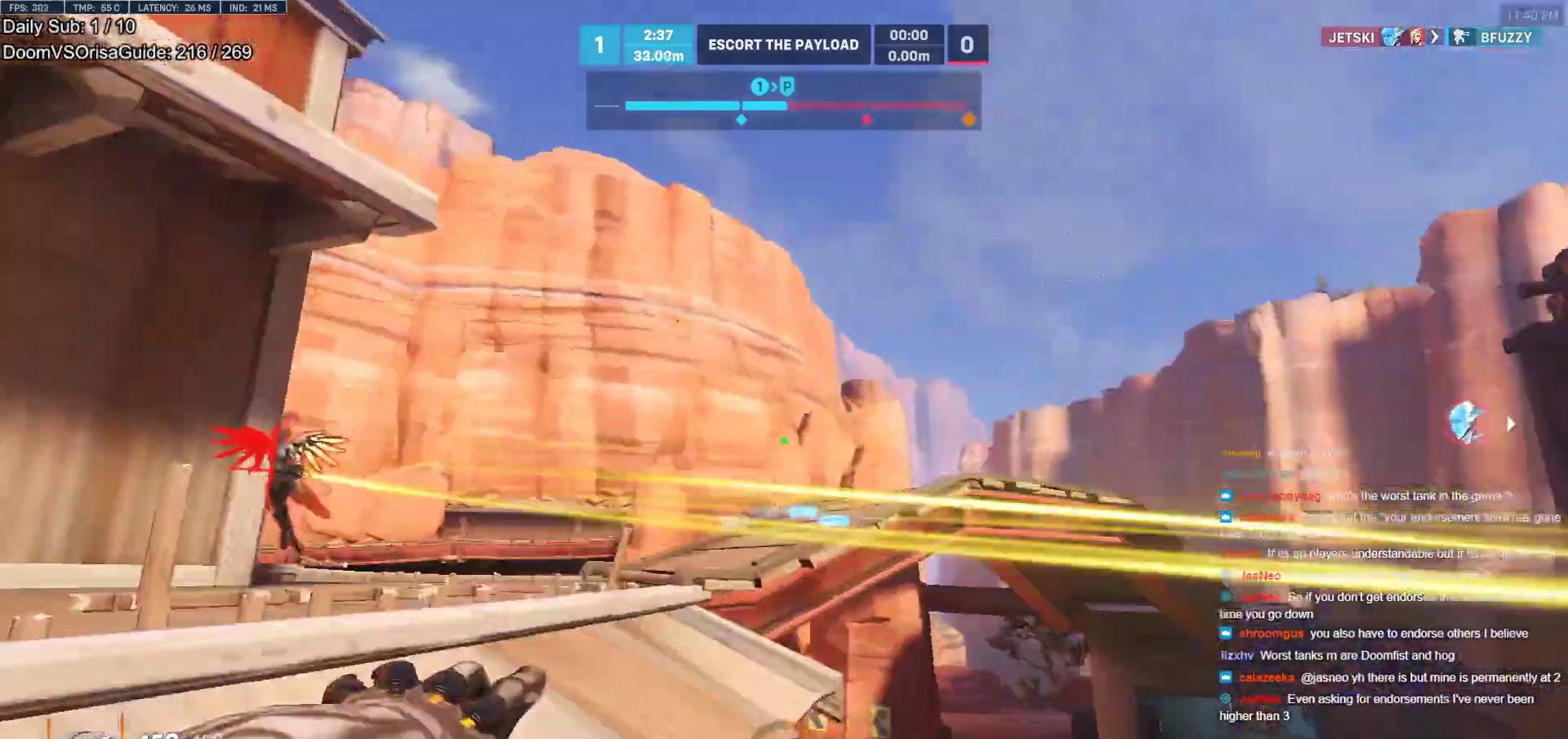
{"keys": ["a", "w"], "mouse": [], "events": [[50, "a", "down"], [283, "a", "up"], [383, "a", "down"]]}
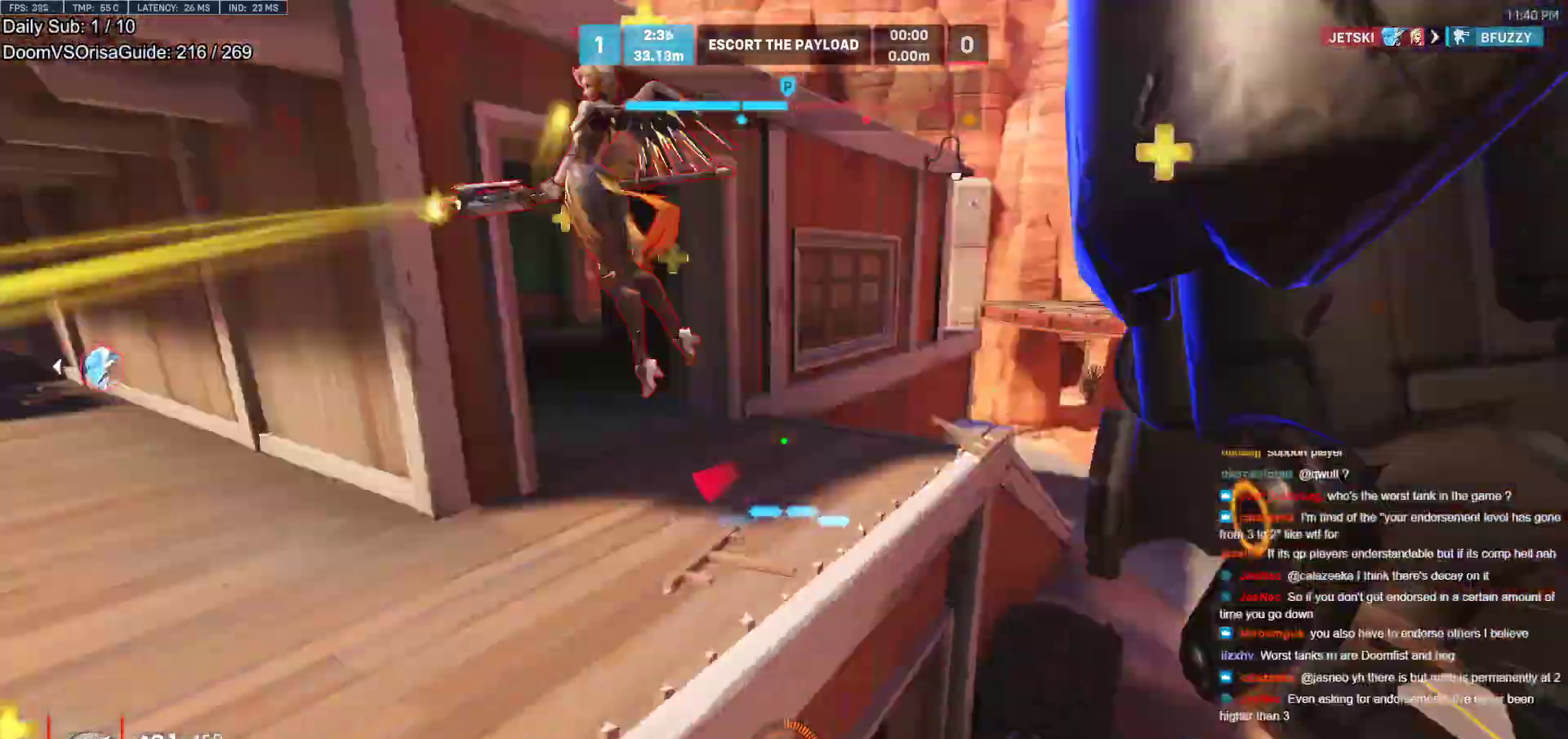
{"keys": ["w"], "mouse": [], "events": [[33, "w", "up"], [167, "w", "down"], [350, "a", "up"], [350, "mouse_left", "down"], [500, "mouse_left", "up"]]}
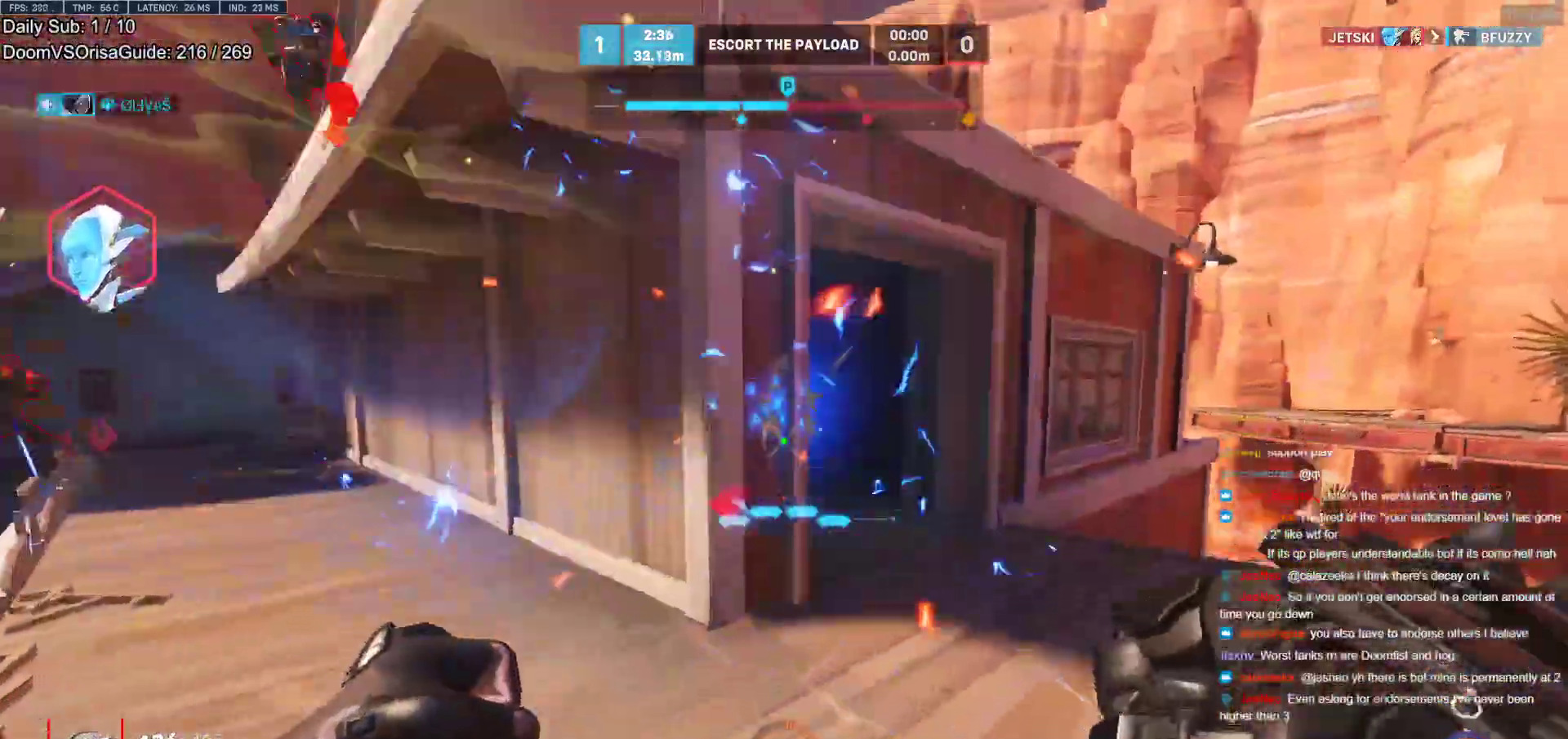
{"keys": ["d", "s", "space"], "mouse": [], "events": [[183, "d", "down"], [183, "mouse_left", "down"], [183, "w", "up"], [267, "s", "down"], [317, "d", "up"], [317, "mouse_left", "up"], [417, "space", "down"], [467, "d", "down"]]}
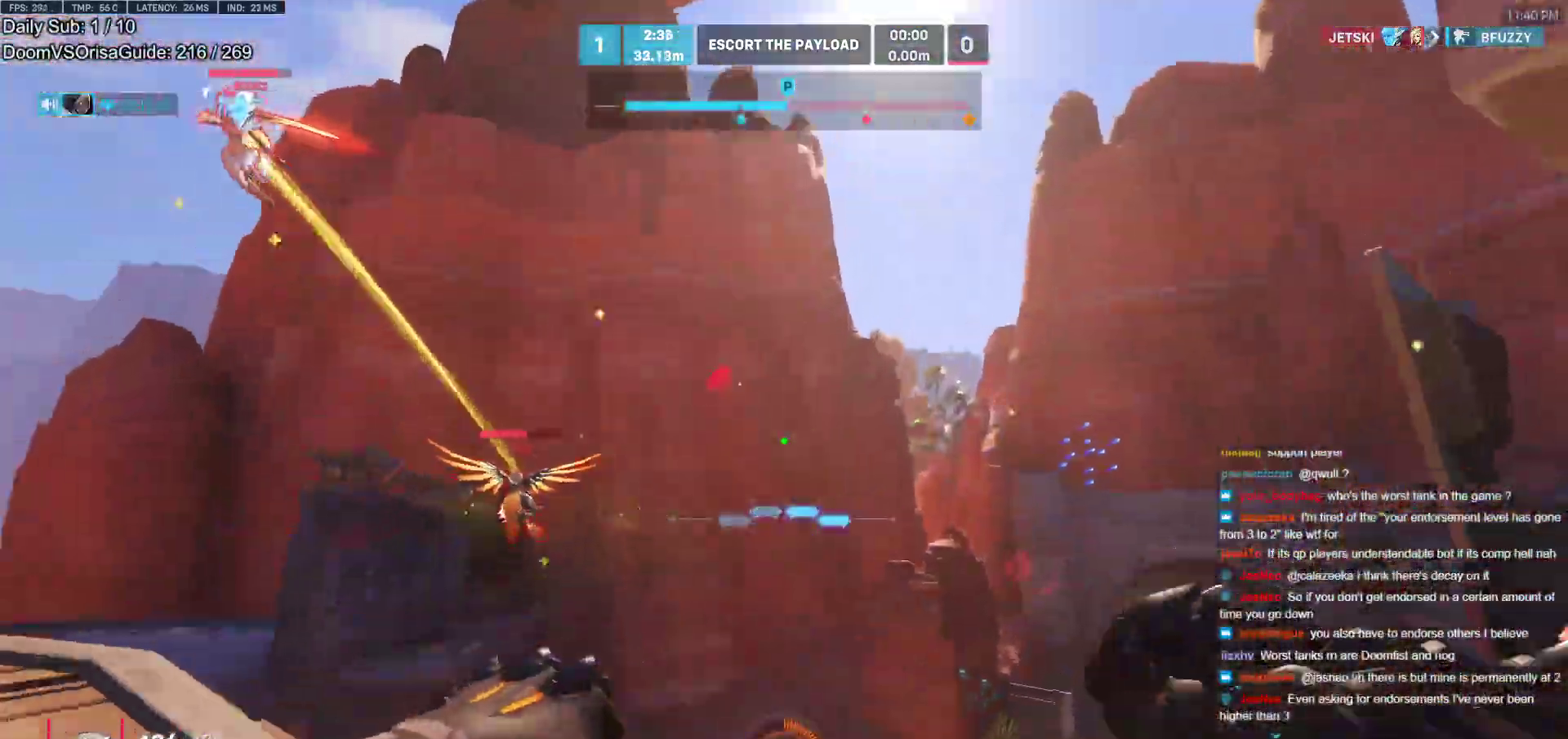
{"keys": ["w"], "mouse": [], "events": [[50, "space", "up"], [250, "s", "up"], [283, "mouse_left", "down"], [383, "w", "down"], [433, "mouse_left", "up"], [483, "d", "up"]]}
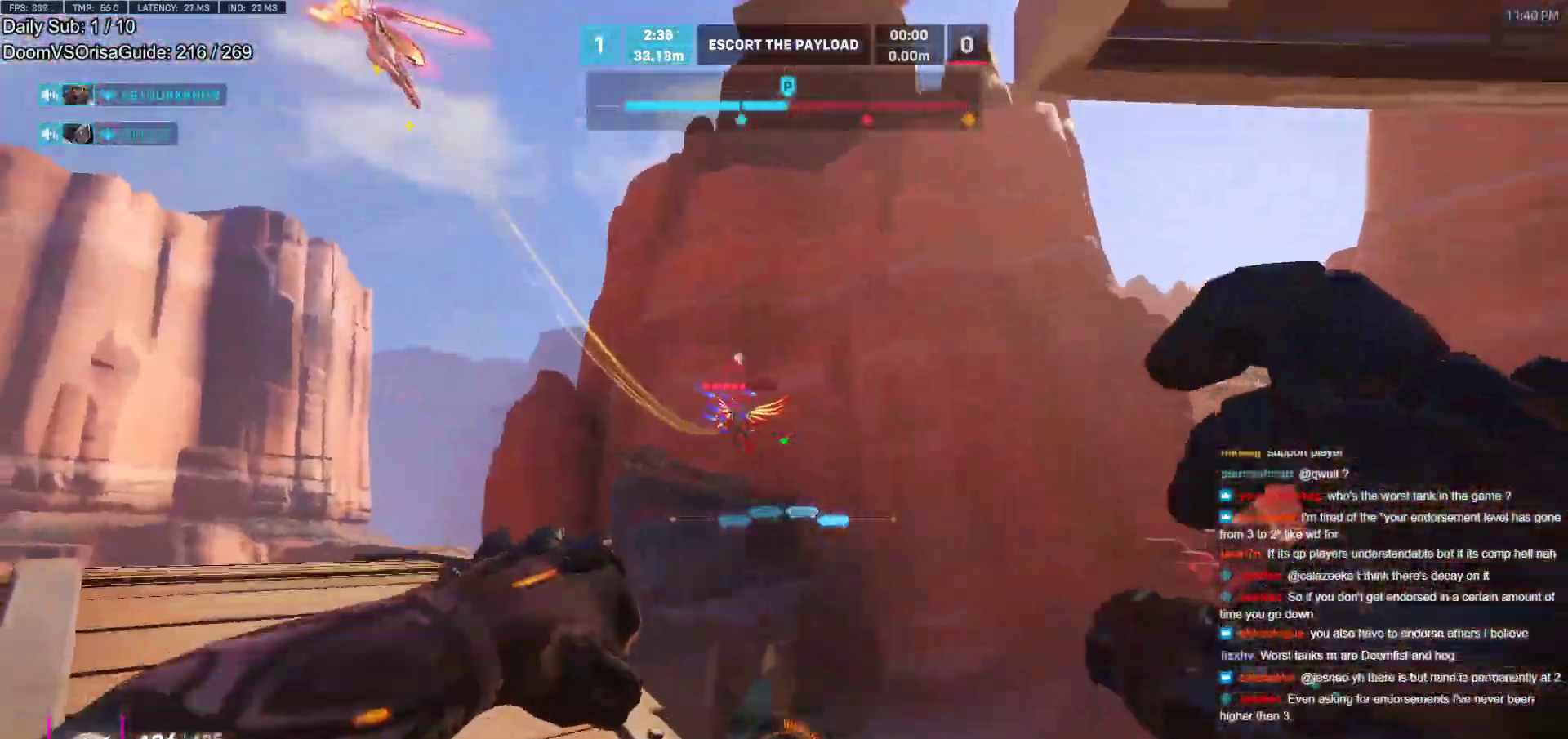
{"keys": ["d"], "mouse": [], "events": [[267, "d", "down"], [300, "space", "down"], [350, "w", "up"], [400, "mouse_left", "down"], [450, "space", "up"], [500, "mouse_left", "up"]]}
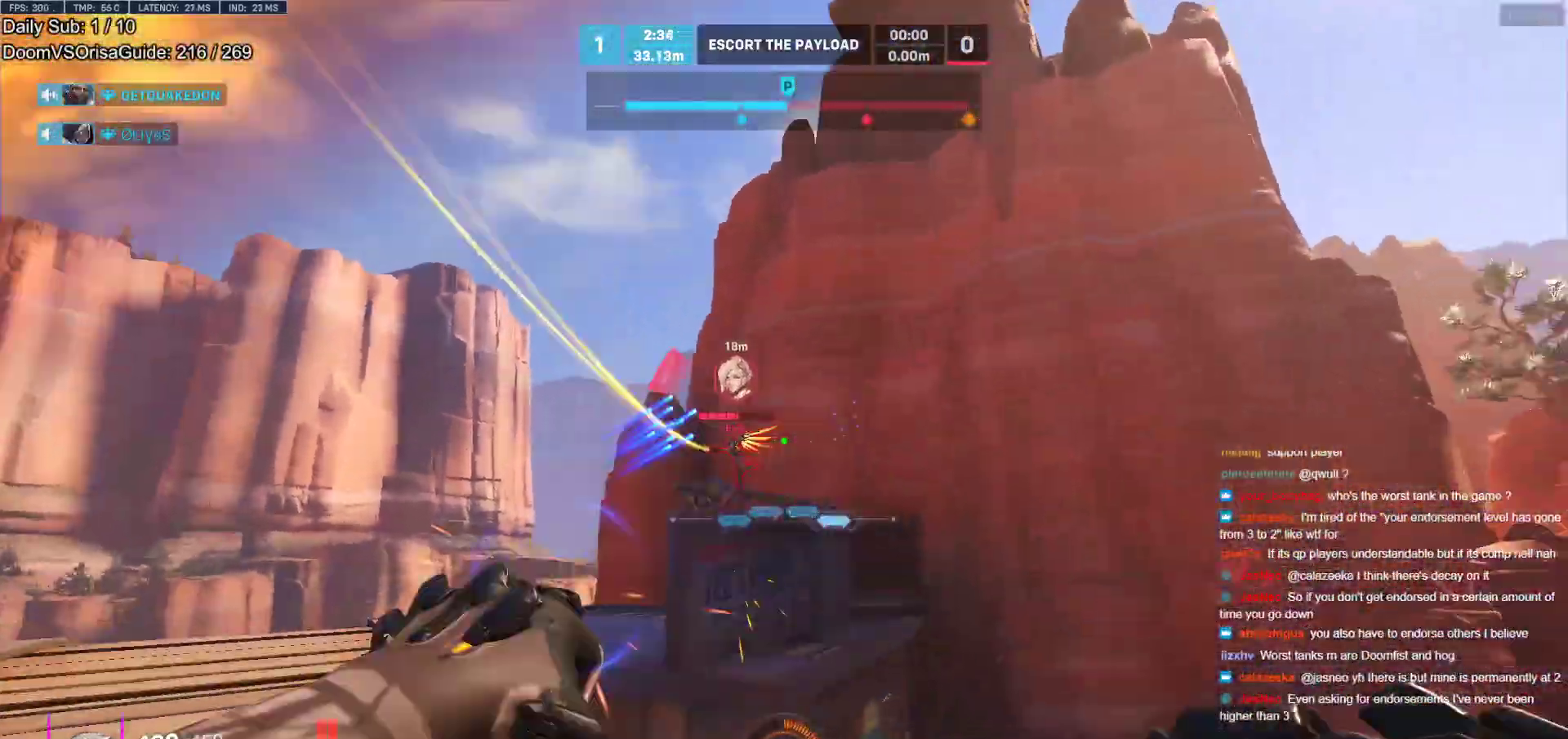
{"keys": ["a", "d", "s", "shift", "space"], "mouse": [], "events": [[267, "s", "down"], [367, "a", "down"], [417, "space", "down"], [467, "shift", "down"]]}
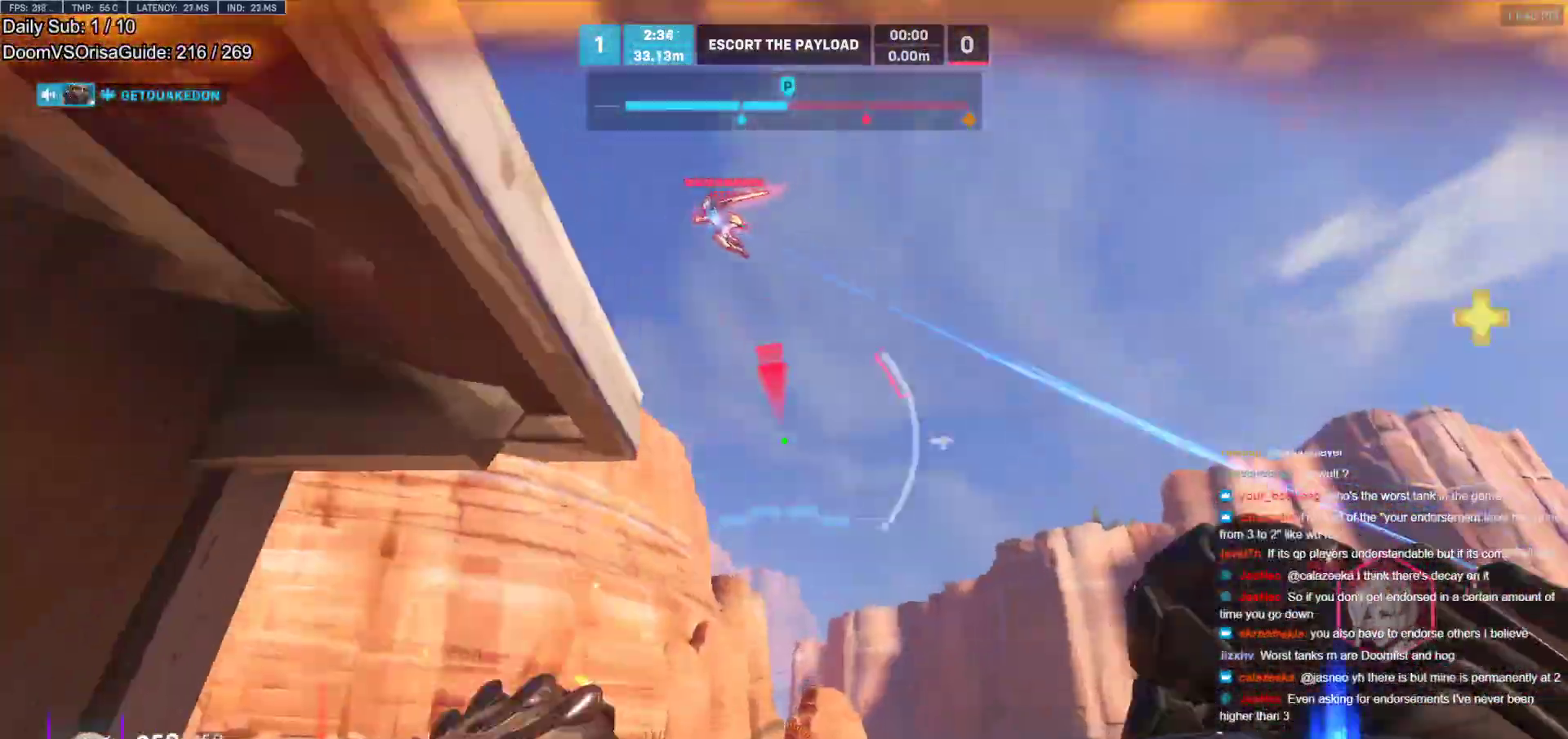
{"keys": ["a", "s"], "mouse": [], "events": [[17, "d", "up"], [50, "space", "up"], [100, "a", "up"], [150, "shift", "up"], [433, "a", "down"]]}
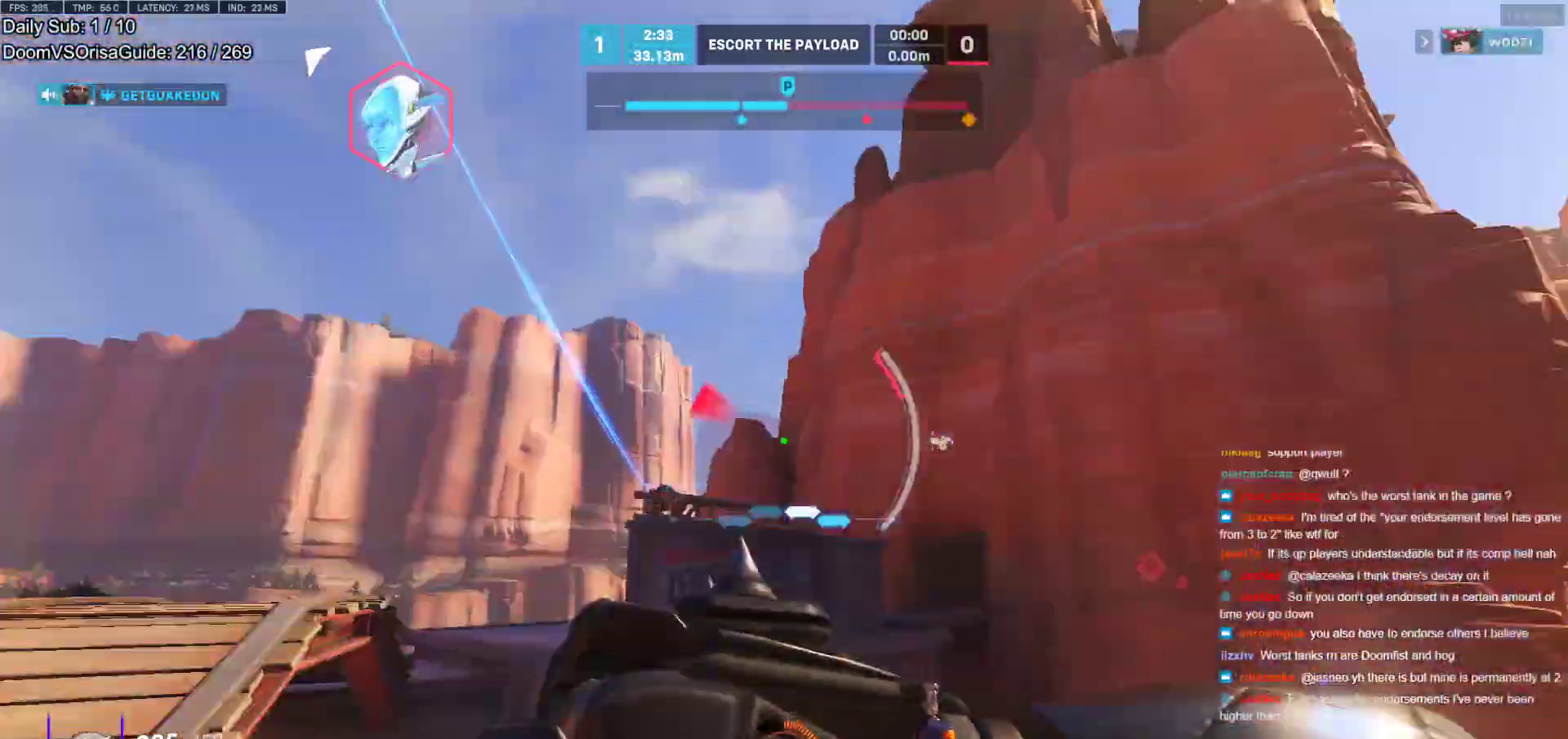
{"keys": ["d"], "mouse": [], "events": [[67, "s", "up"], [400, "w", "down"], [450, "d", "down"], [500, "a", "up"], [500, "w", "up"]]}
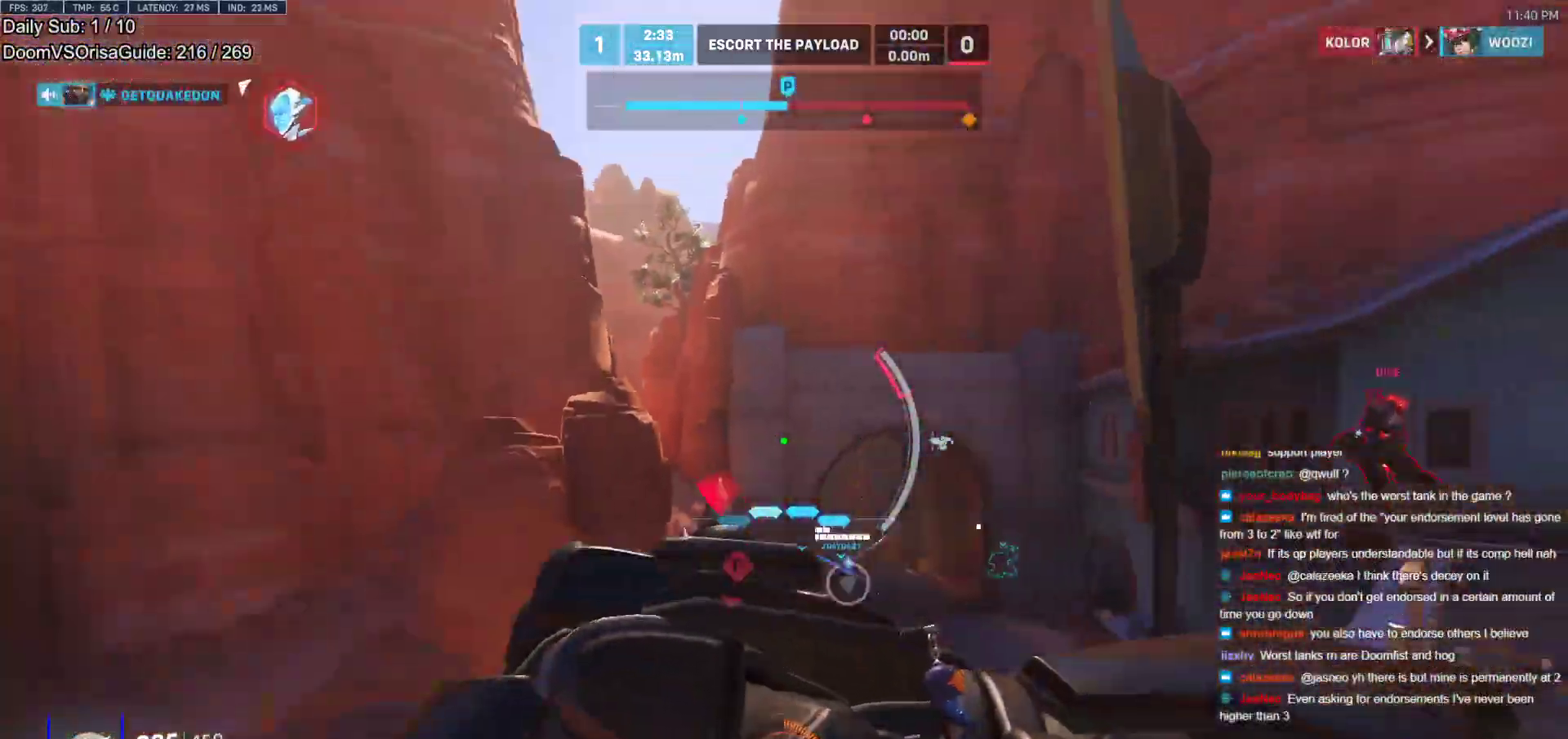
{"keys": ["w"], "mouse": [], "events": [[83, "shift", "down"], [183, "mouse_left", "down"], [183, "w", "down"], [233, "shift", "up"], [267, "space", "down"], [317, "d", "up"], [367, "mouse_left", "up"], [367, "space", "up"]]}